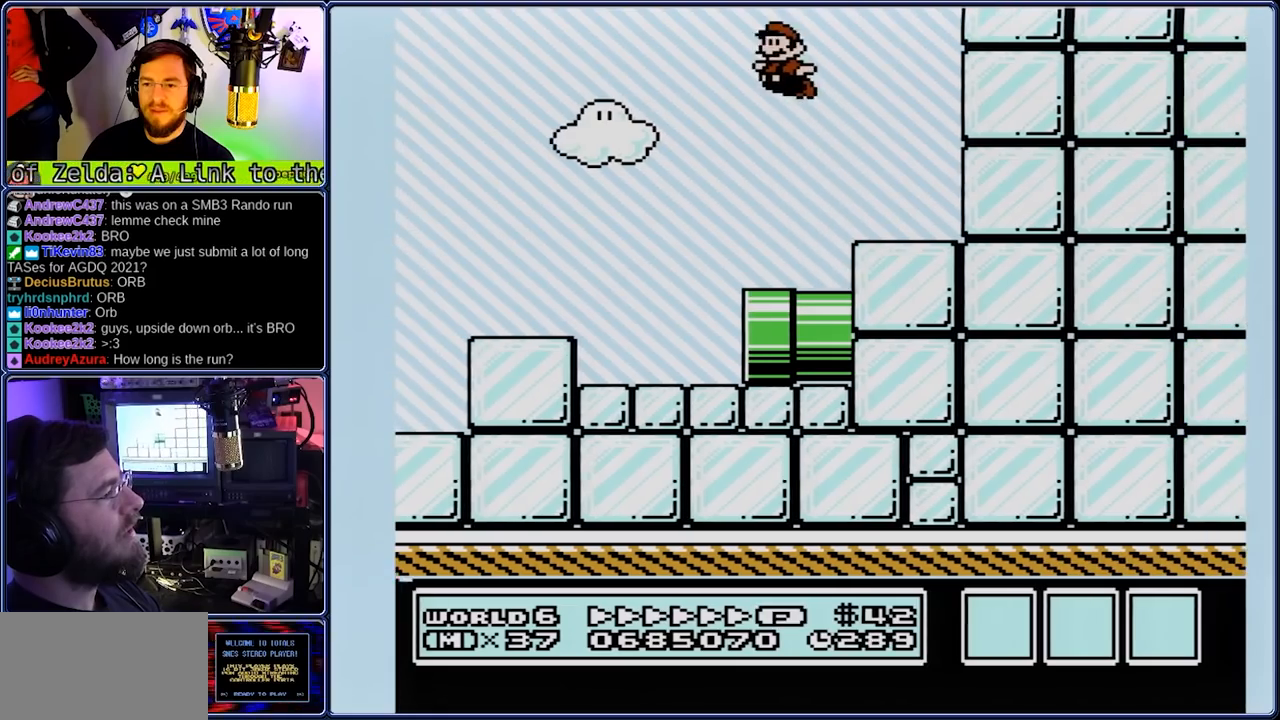
Gameplay with a controller (Nintendo layout); each line is a JSON object with the inputs held at the frame after it. "events" lists button and stick changes between this image and that frame as [ms after this image, input, new state], when the widget could be followed in between. Not read: DPAD_RIGHT L3 R3.
{"buttons": ["B"], "events": [[17, "A", "up"], [433, "DPAD_LEFT", "up"]]}
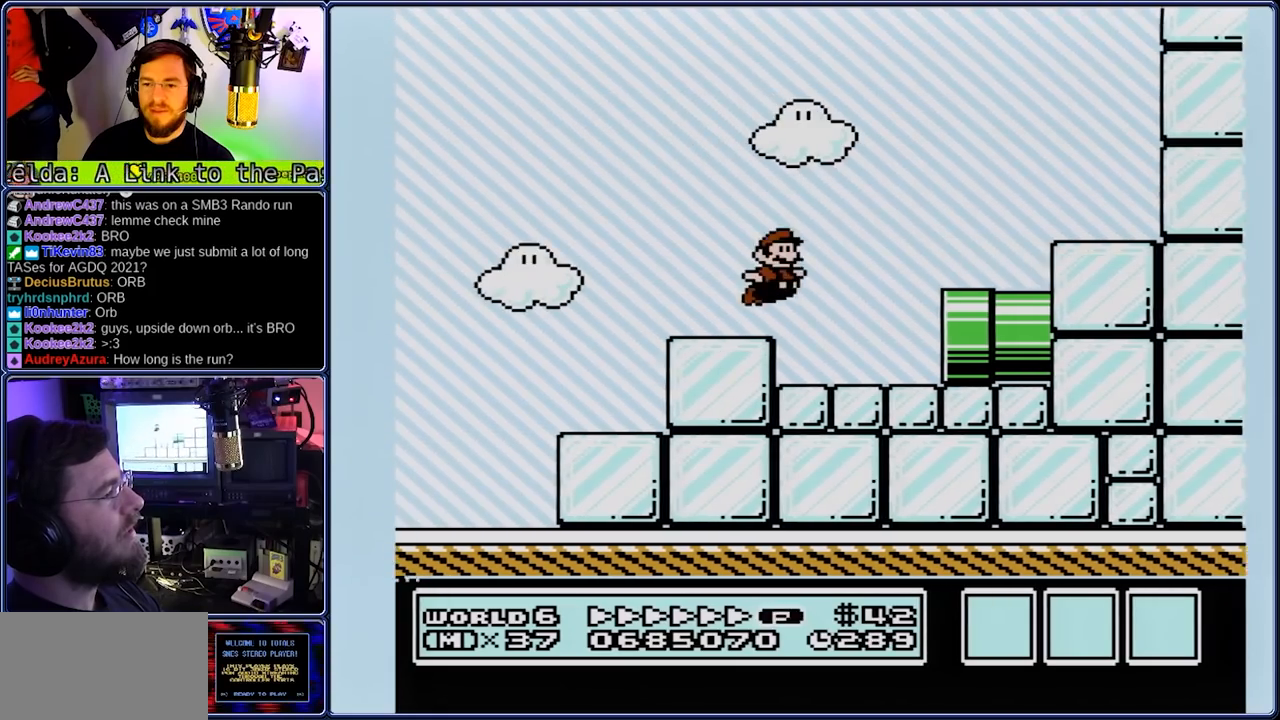
{"buttons": ["A", "B", "DPAD_DOWN"], "events": [[67, "A", "down"], [133, "A", "up"], [467, "A", "down"], [467, "DPAD_DOWN", "down"]]}
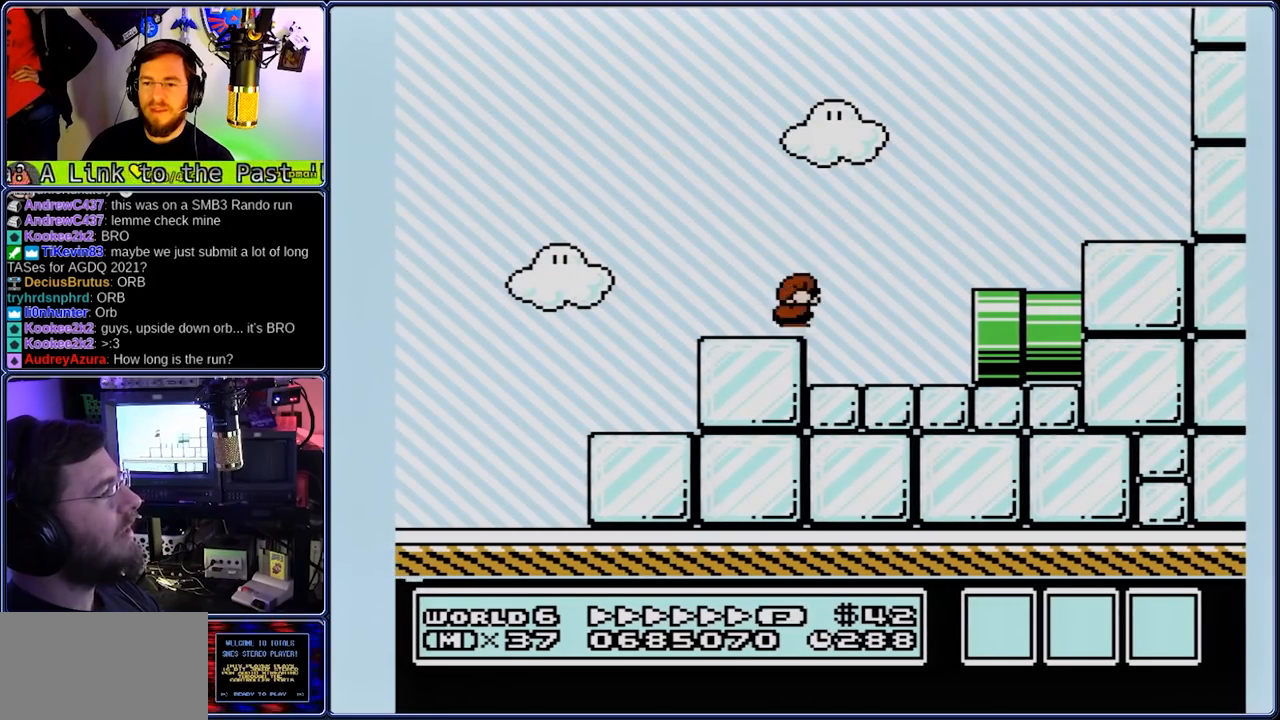
{"buttons": ["B"], "events": [[33, "DPAD_DOWN", "up"], [367, "A", "up"]]}
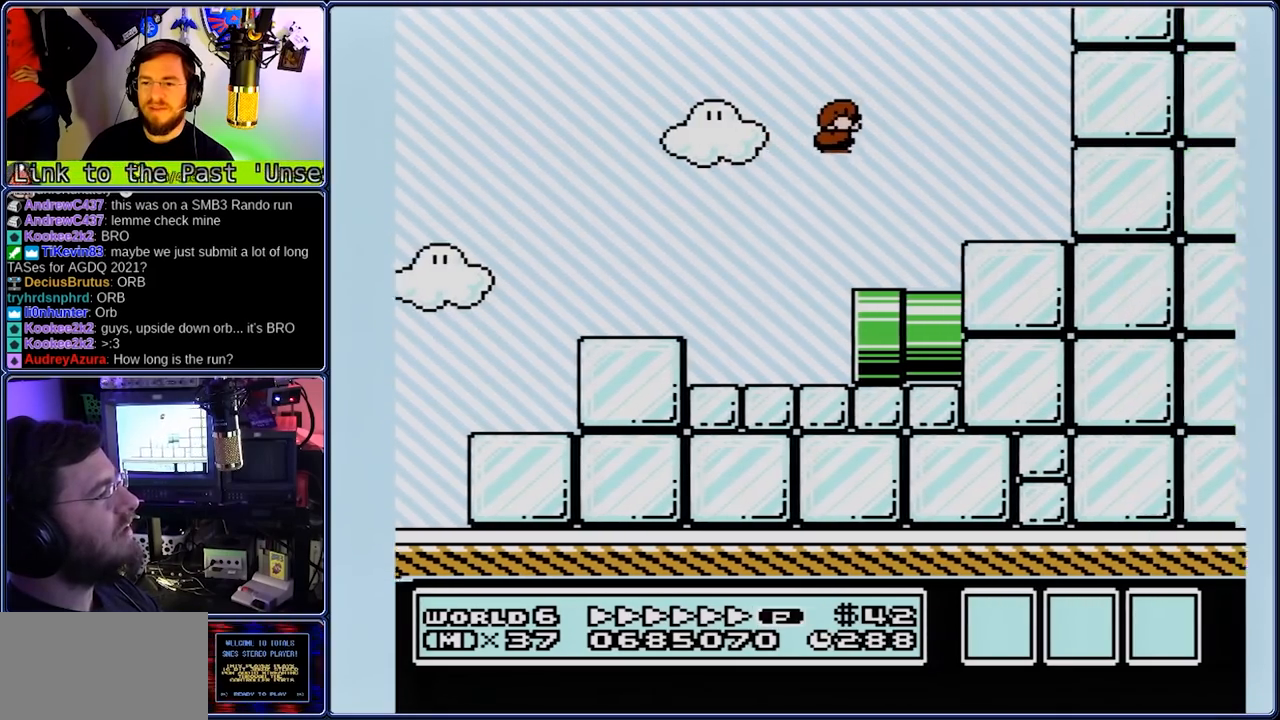
{"buttons": ["B", "DPAD_DOWN"], "events": [[267, "DPAD_DOWN", "down"]]}
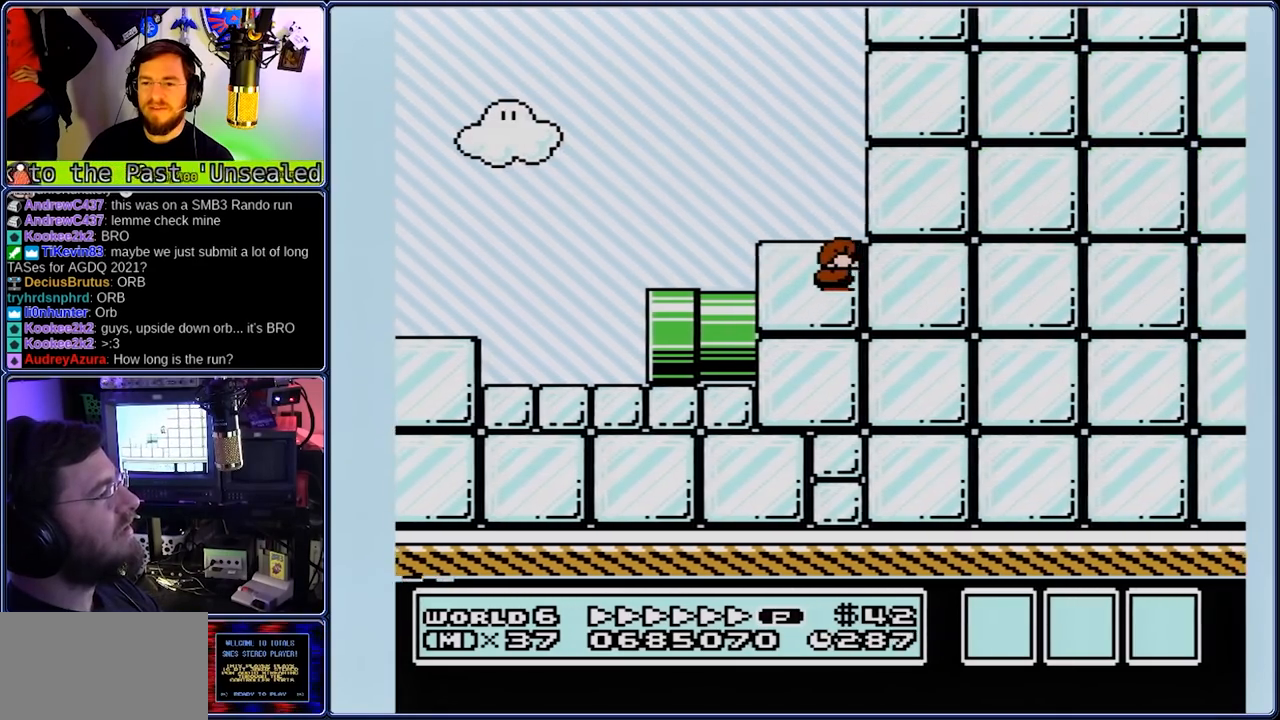
{"buttons": ["B", "DPAD_DOWN"], "events": []}
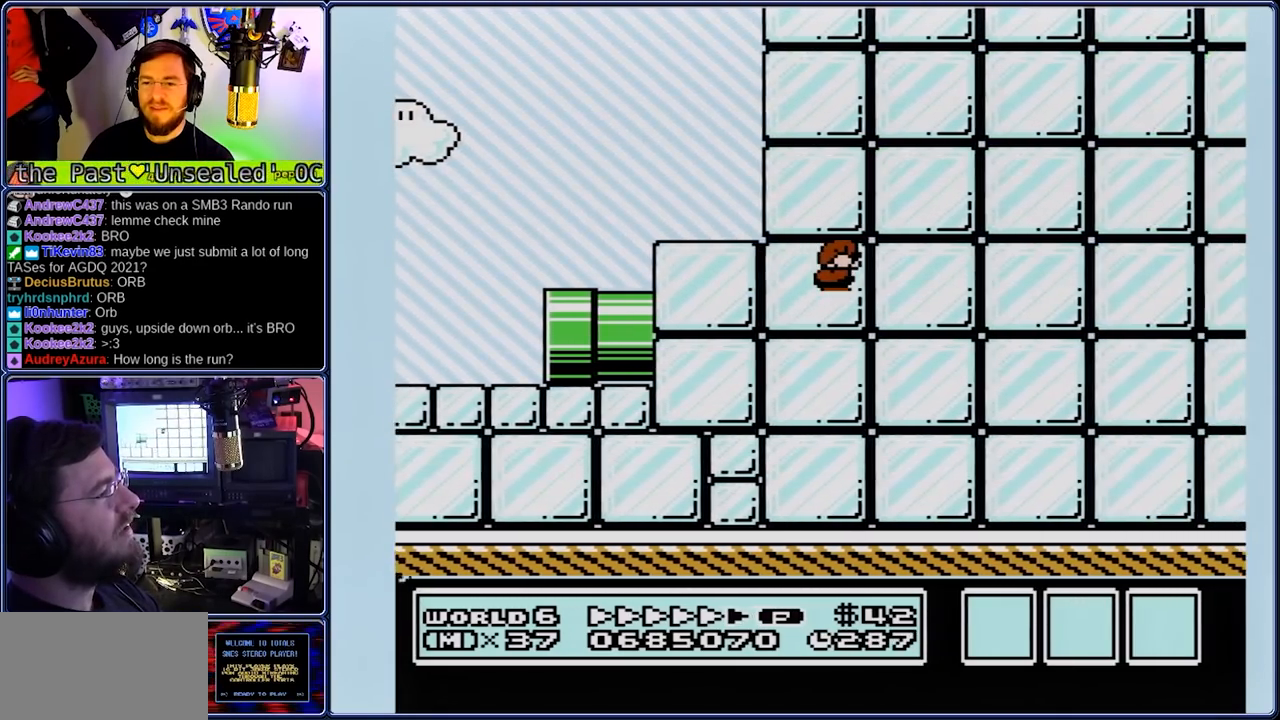
{"buttons": ["B", "DPAD_DOWN"], "events": []}
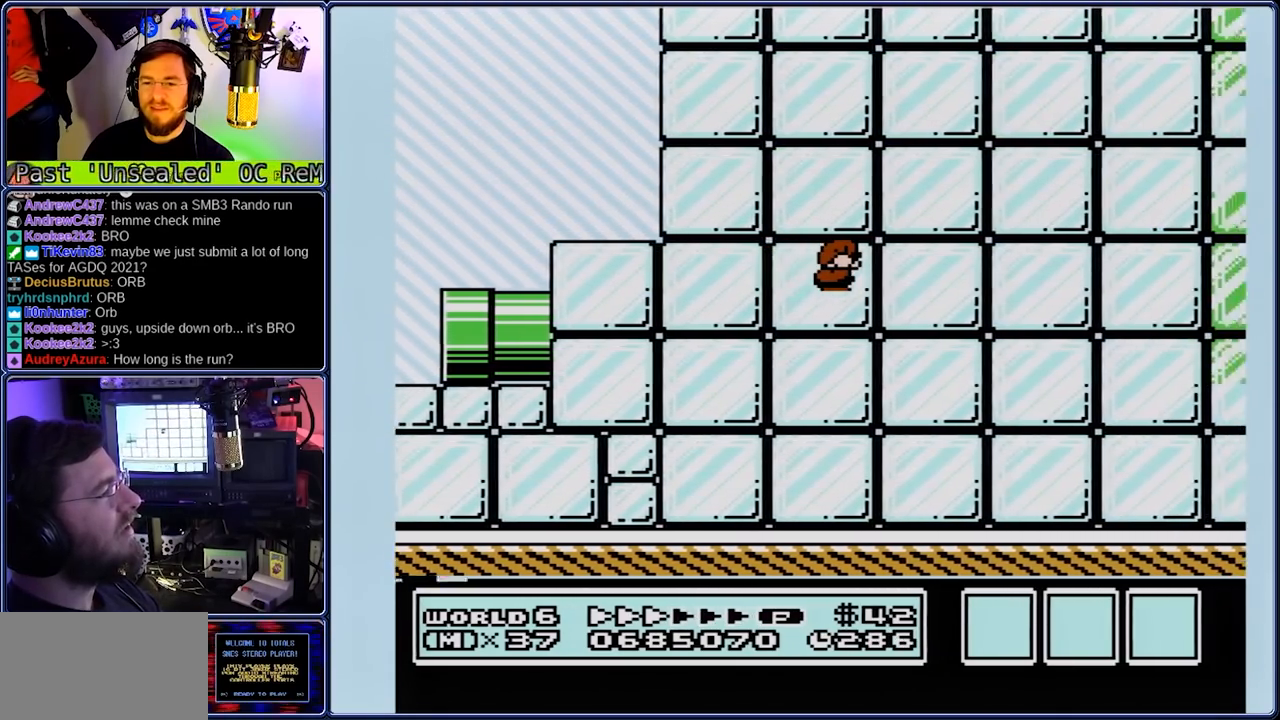
{"buttons": ["B", "DPAD_DOWN"], "events": []}
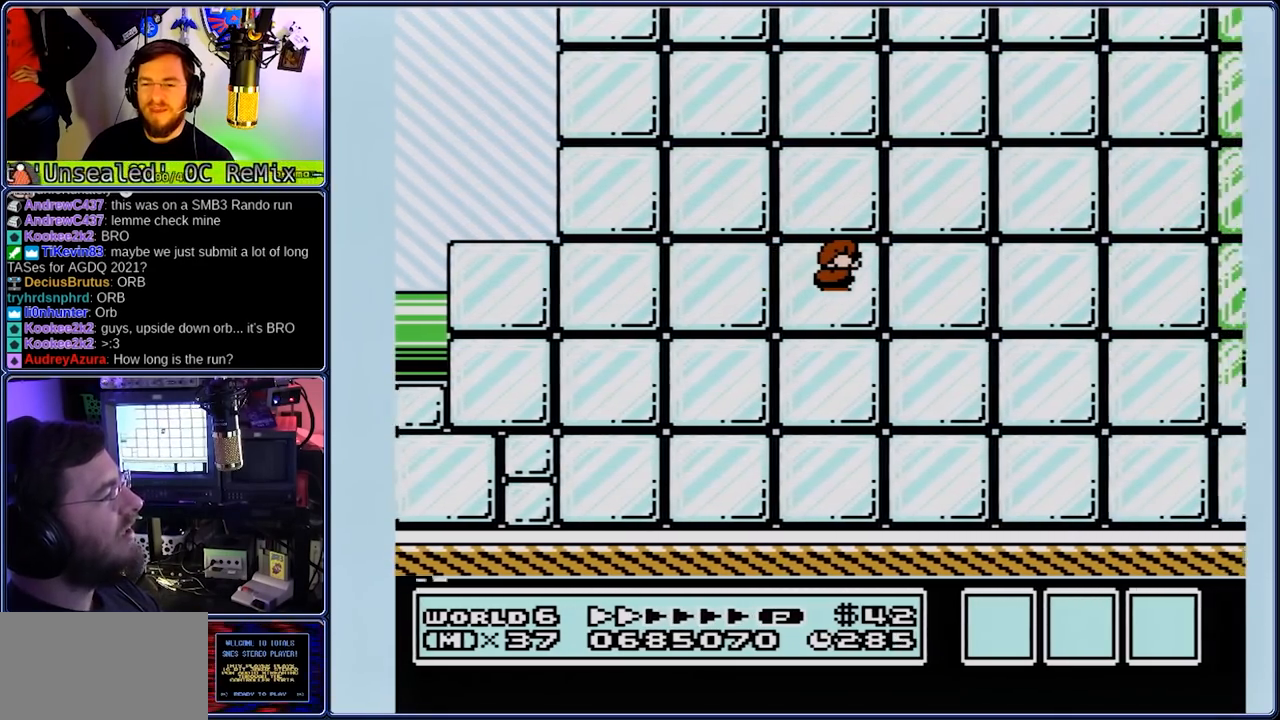
{"buttons": ["B", "DPAD_DOWN"], "events": []}
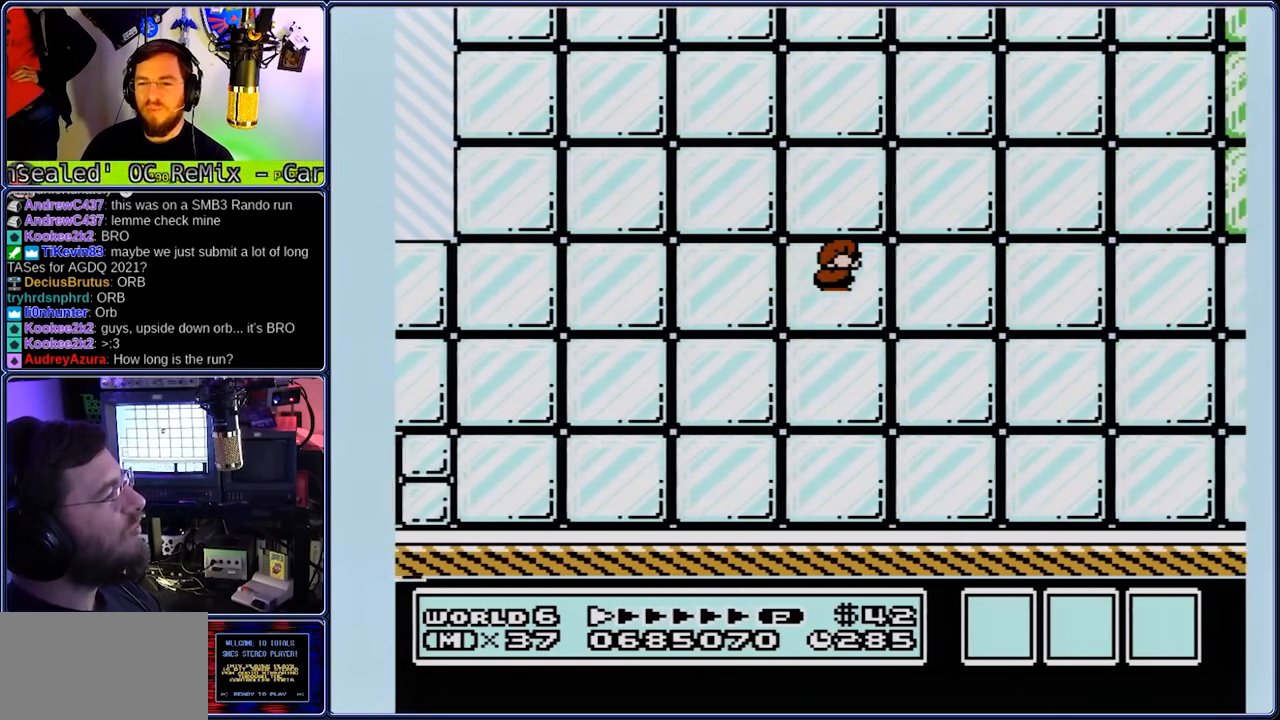
{"buttons": ["B"], "events": [[333, "DPAD_DOWN", "up"]]}
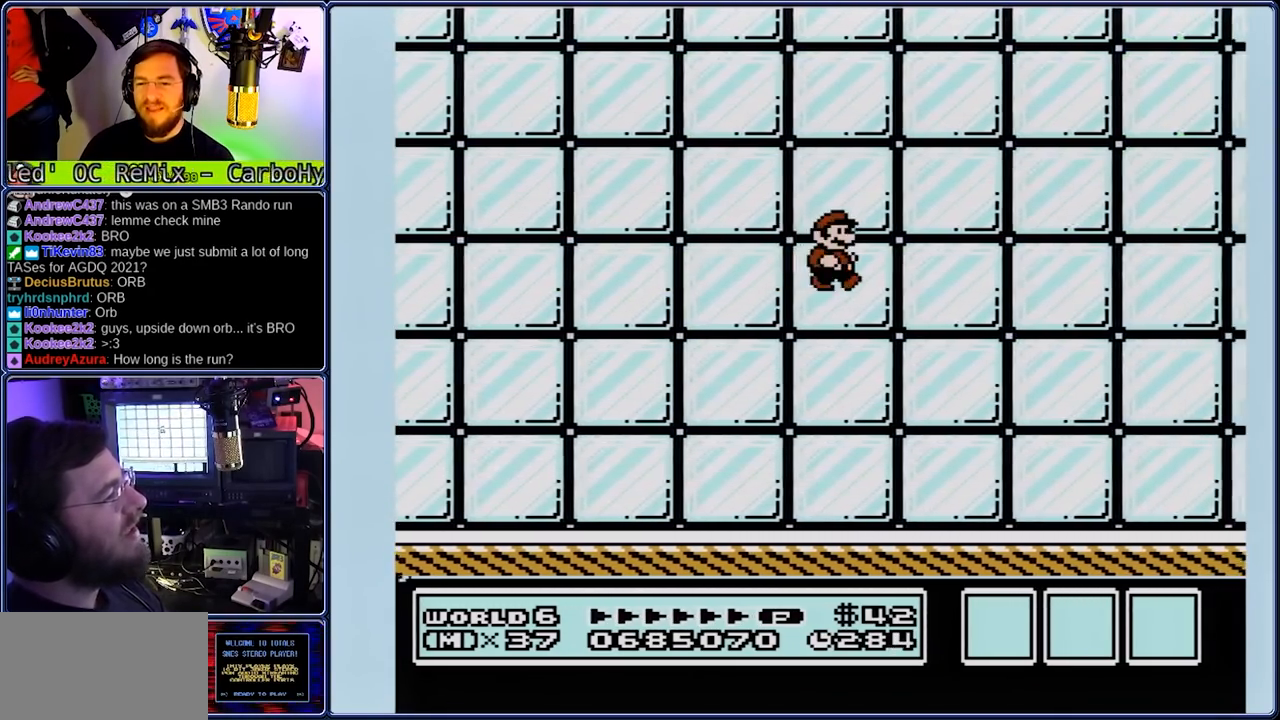
{"buttons": ["B"], "events": []}
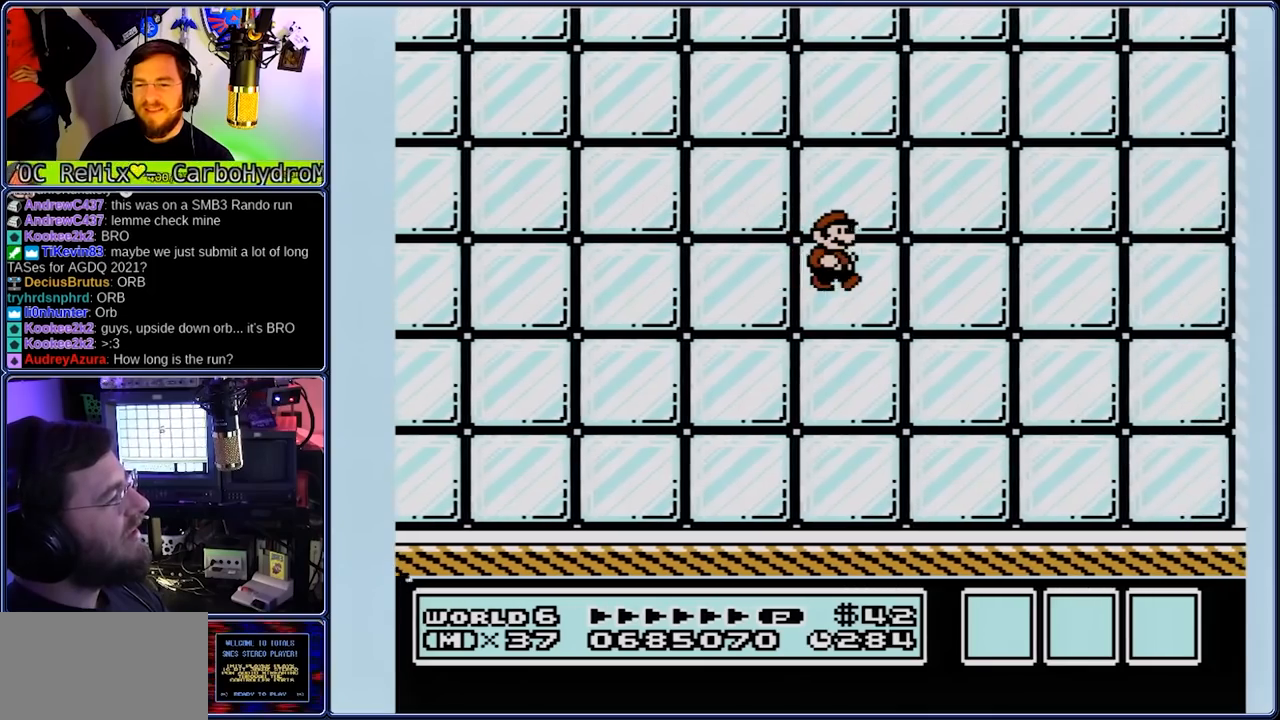
{"buttons": ["B"], "events": []}
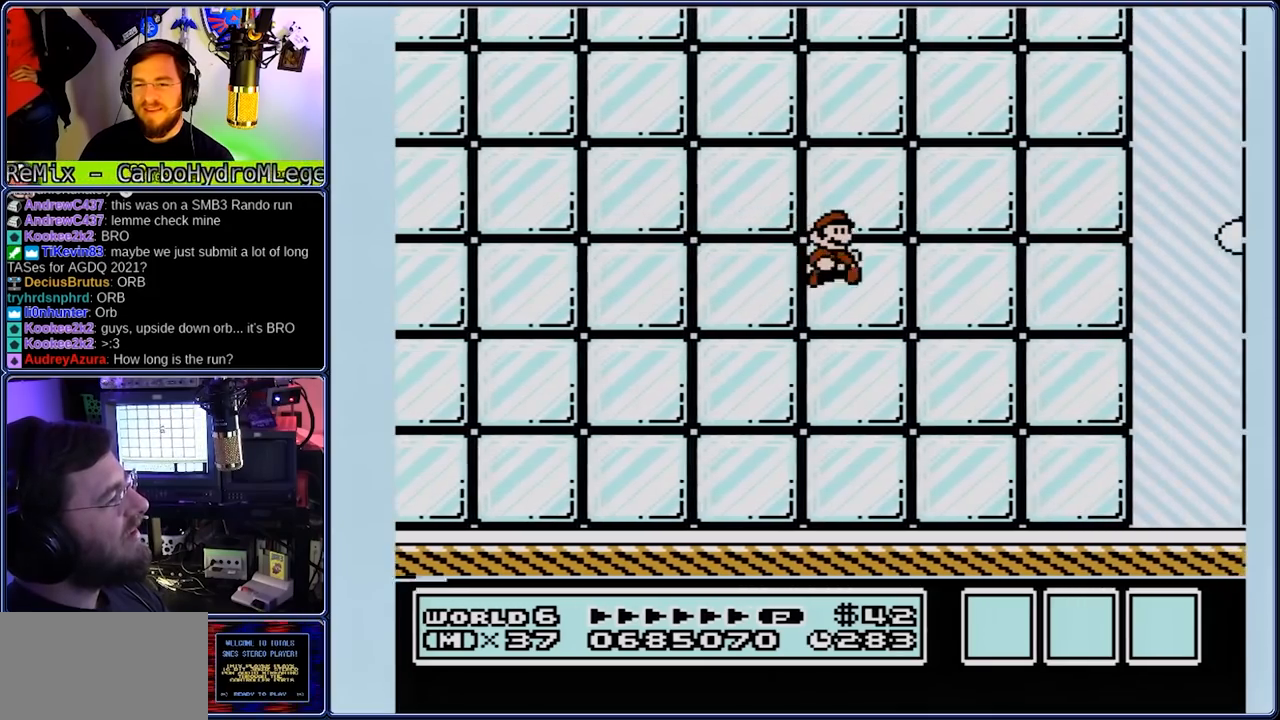
{"buttons": ["B"], "events": []}
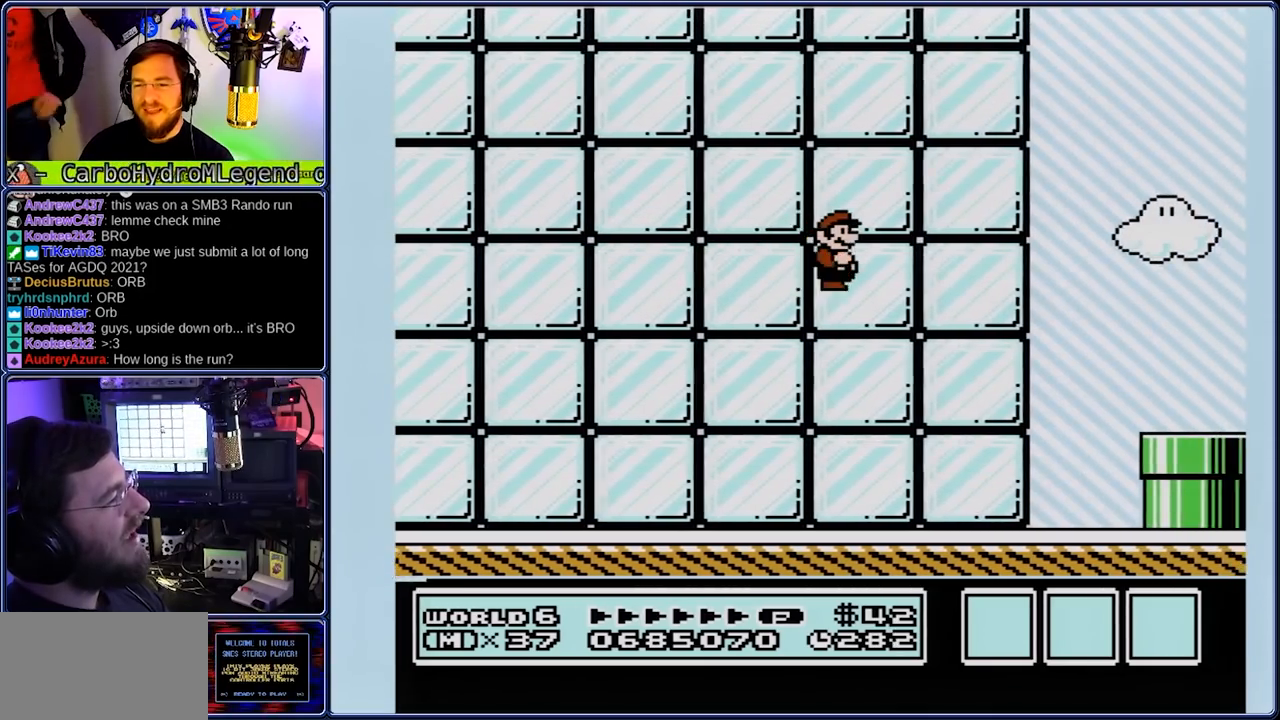
{"buttons": ["B"], "events": []}
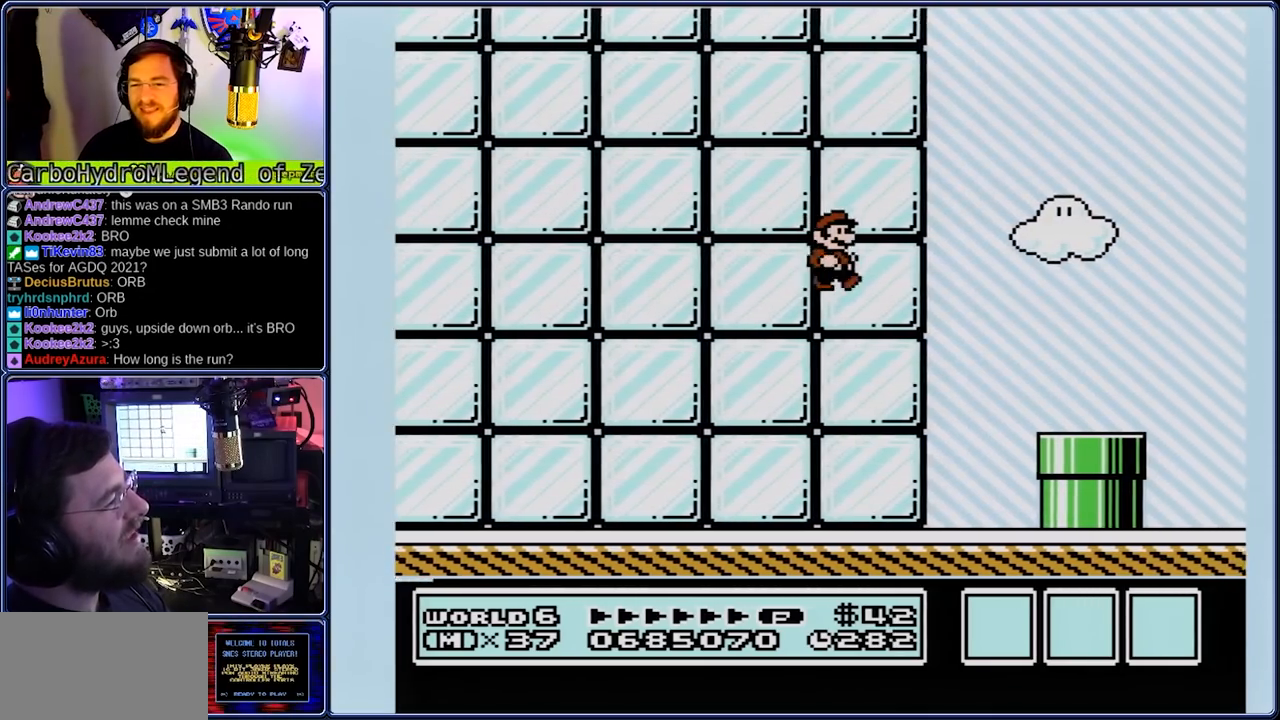
{"buttons": ["A", "B"], "events": [[50, "B", "up"], [450, "A", "down"], [450, "B", "down"]]}
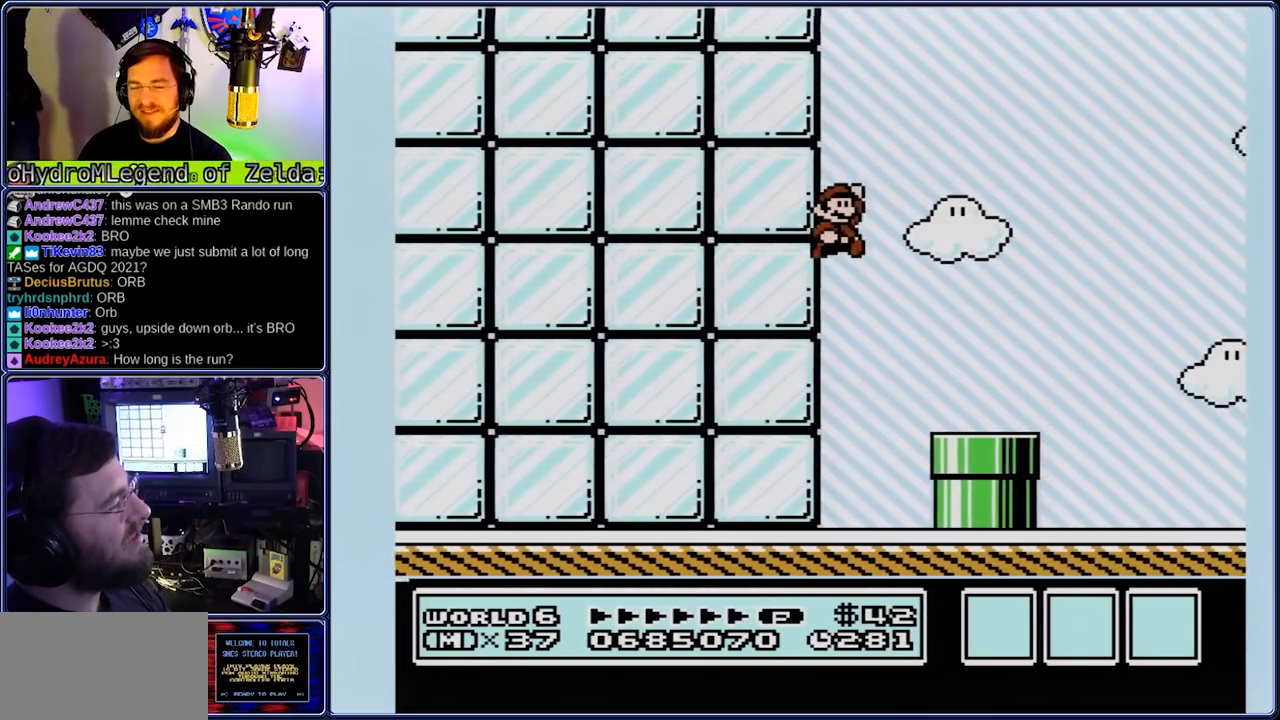
{"buttons": ["B"], "events": [[33, "A", "up"]]}
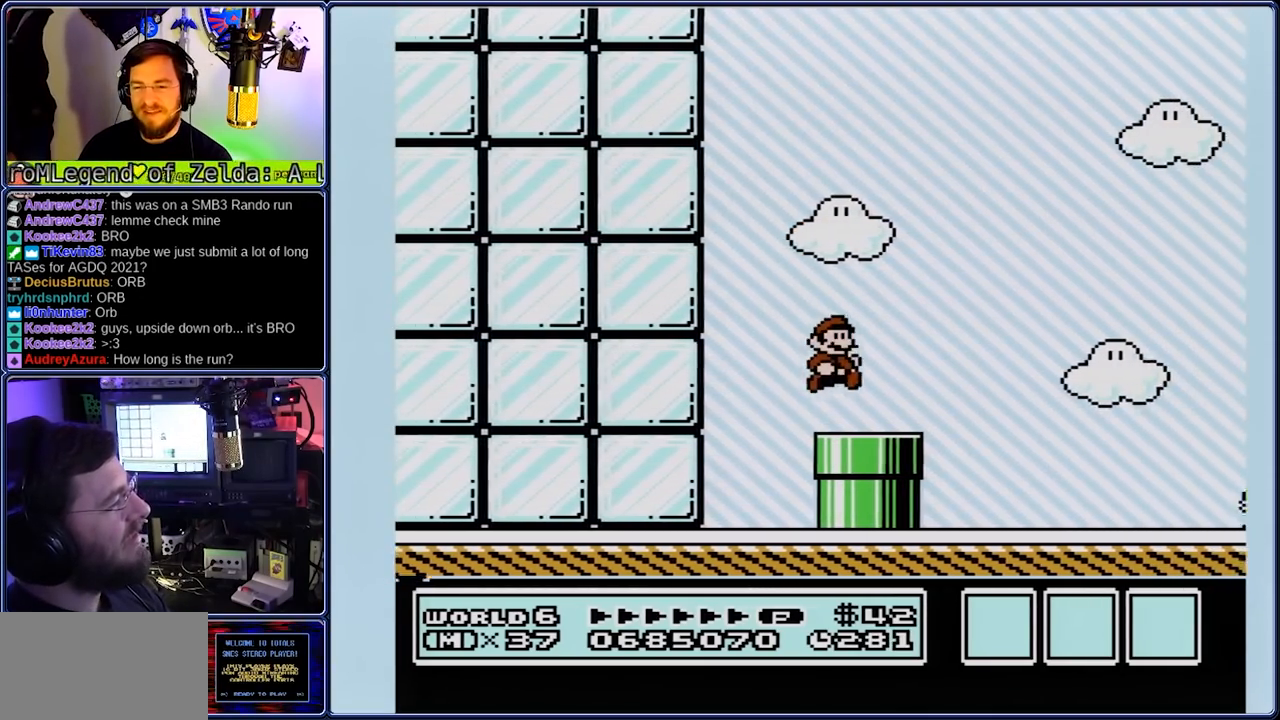
{"buttons": ["B"], "events": [[67, "A", "down"], [333, "A", "up"]]}
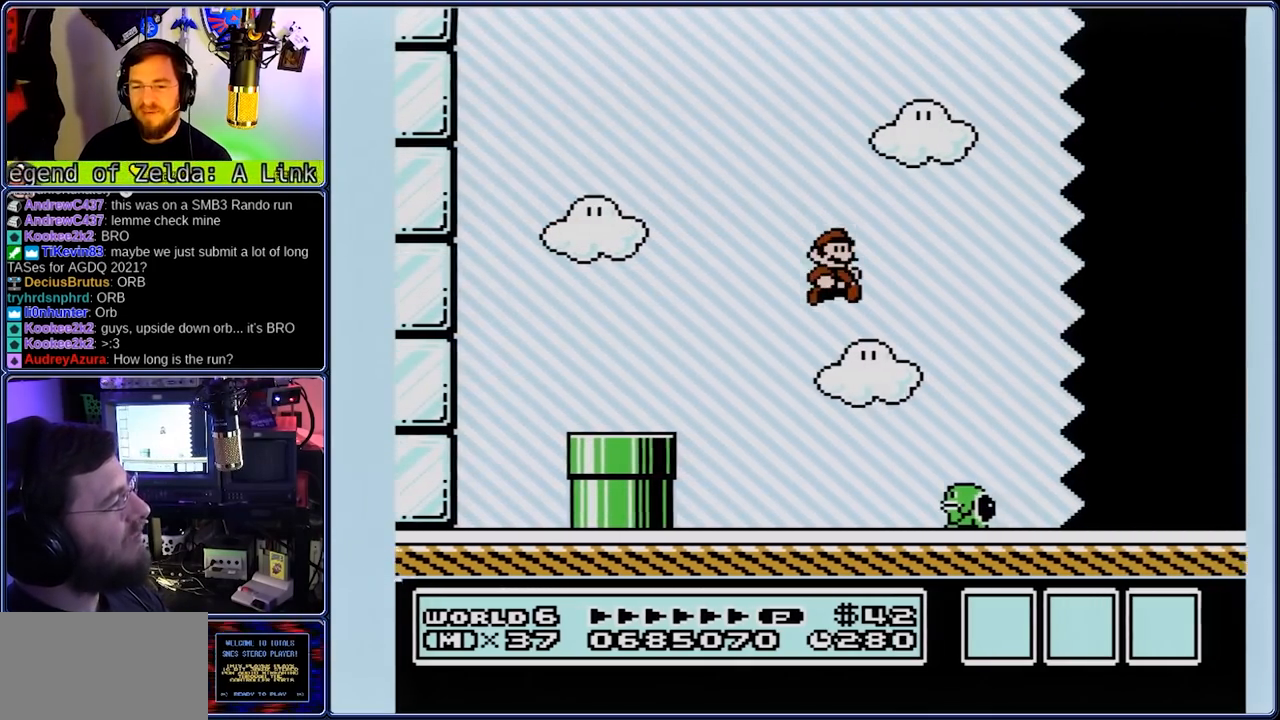
{"buttons": ["B"], "events": []}
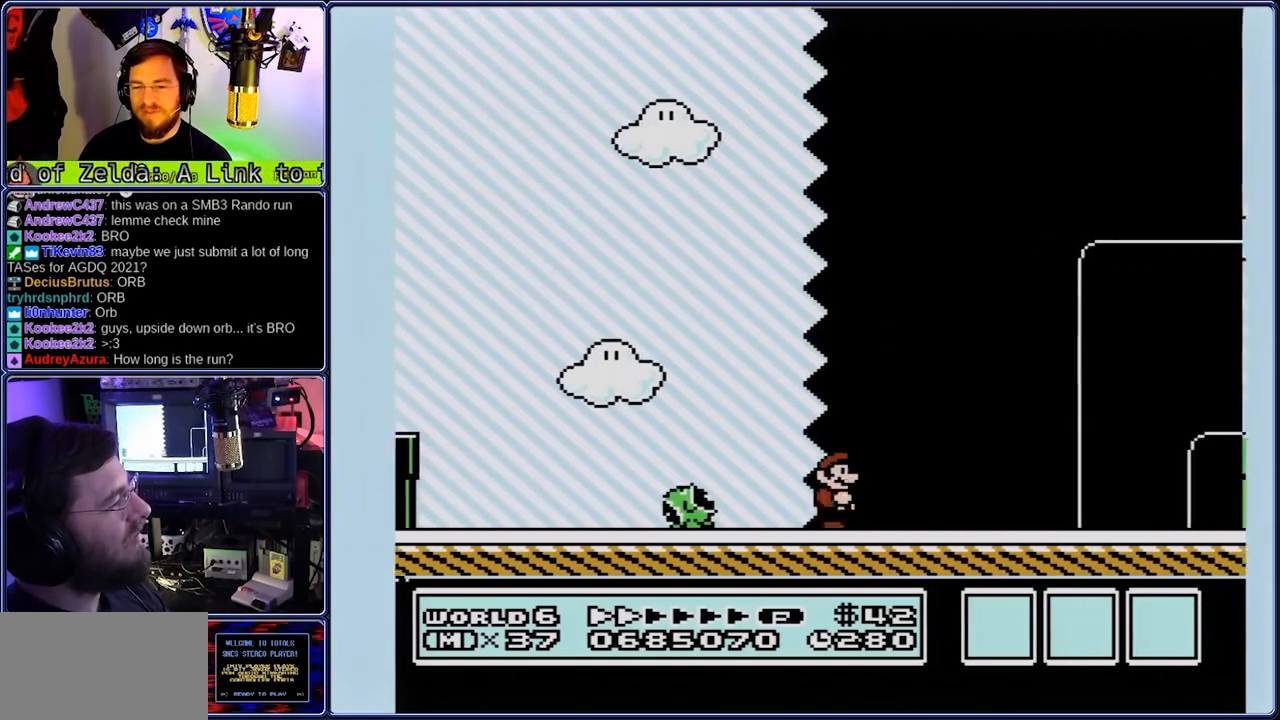
{"buttons": ["B"], "events": []}
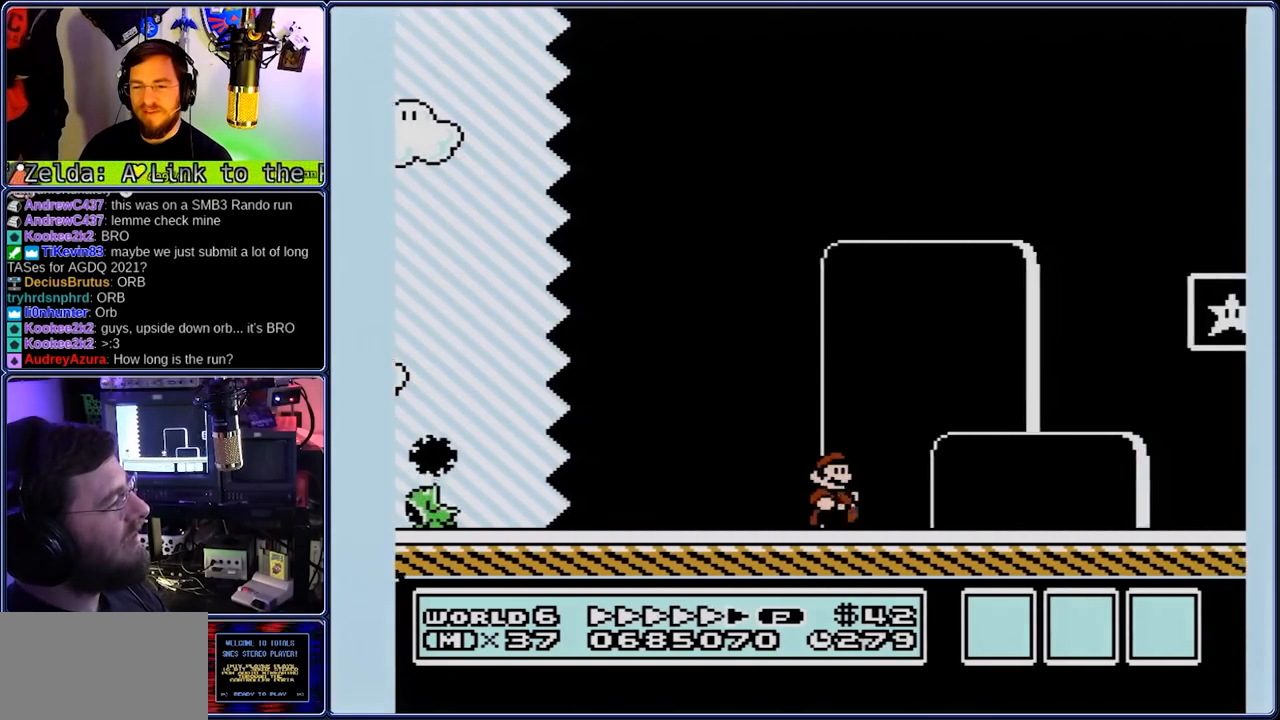
{"buttons": ["A", "B"], "events": [[450, "A", "down"]]}
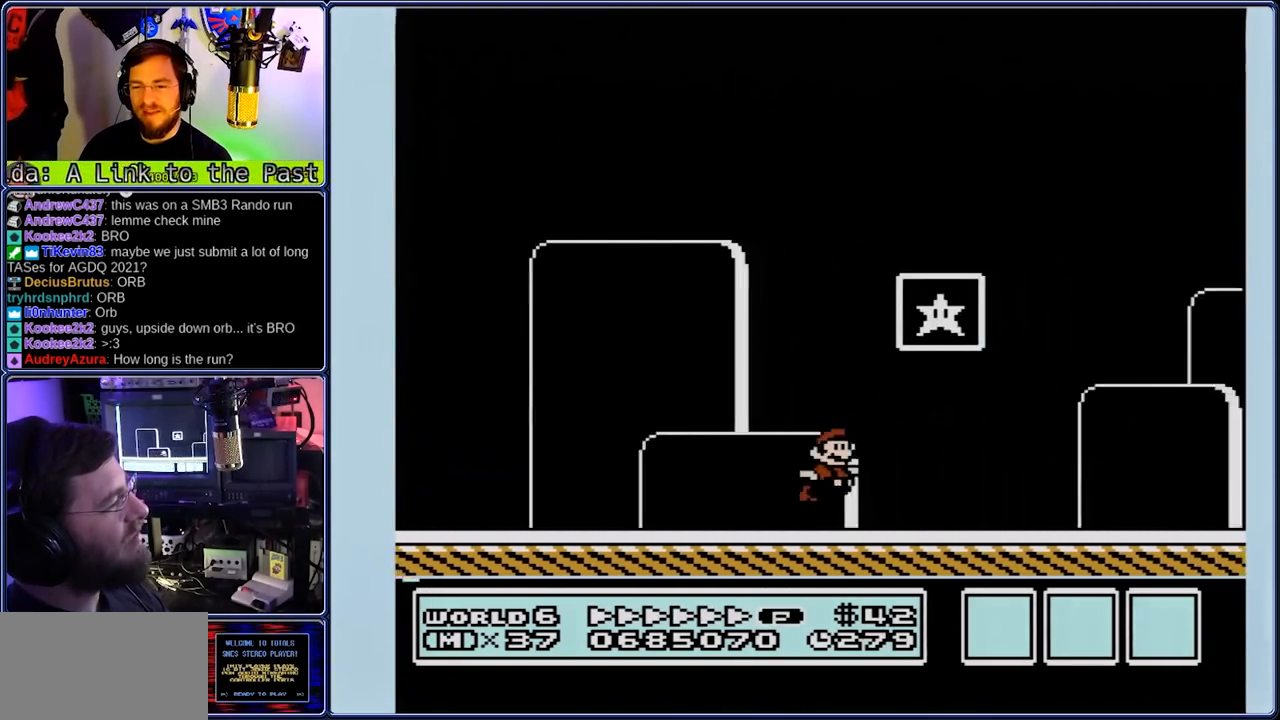
{"buttons": [], "events": [[150, "DPAD_LEFT", "down"], [283, "A", "up"], [283, "B", "up"], [283, "DPAD_LEFT", "up"]]}